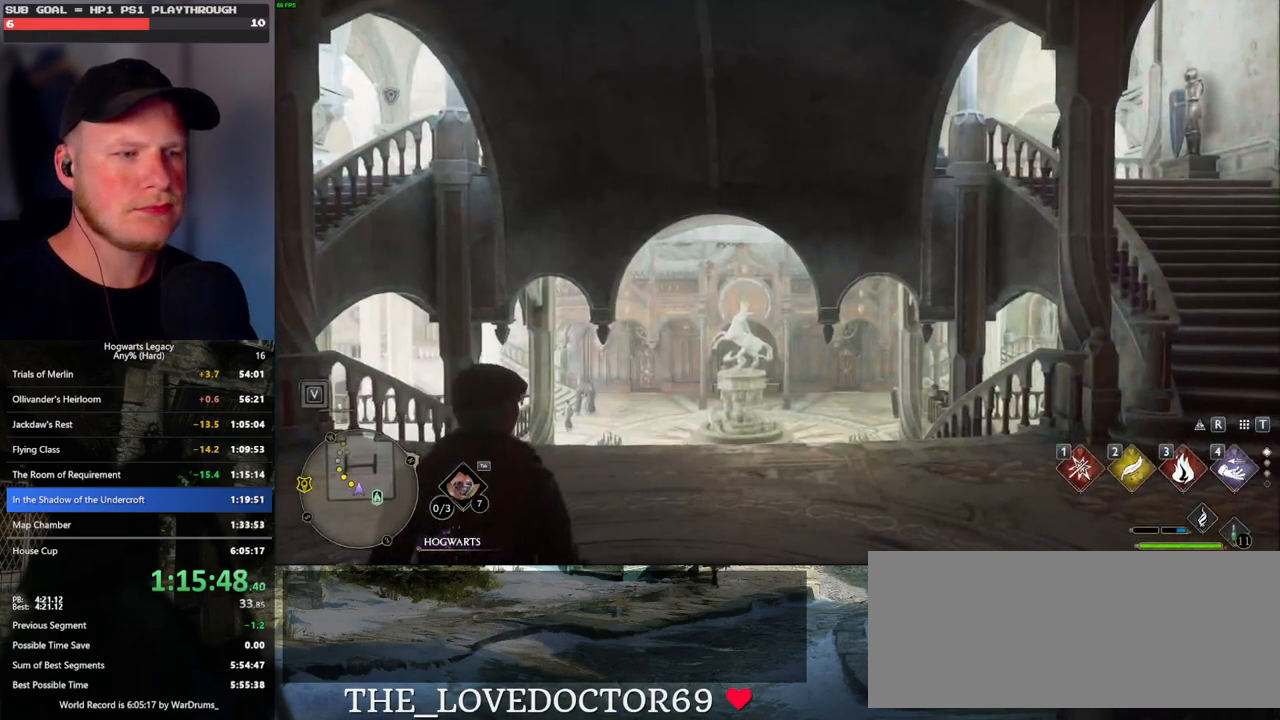
Gameplay with keyboard and mouse; each line is a JSON object with the keys and mouse buttons held at the frame after it. "events" lists presses ("down") and releases ("up") of ".", "/", "0", "1", "2", "3", "4", "5", "6", "7", "8", "9", "a", "alt_l", "alt_r", "b", "backslash", "backspace", "c", "caps_lock", "comma", "ctrl_l", "ctrl_r", "d", "e", "equals", "escape", "f", "f1", "f10", "f11", "f12", "f2", "f3", "f4", "f5", "f6", "f7", "f8", "f9", "g", "h", "i", "j", "k", "l", "lbracket", "m", "minus", "n", "o", "p", "q", "quote", "r", "rbracket", "return", "s", "semicolon", "shift_l", "shift_r", "space", "super", "t", "tab", "tilde", "u", "v", "w", "x", "y", "z", "mouse_left", "mouse_wheel", "mouse_right", "mouse_mb4" and "mouse_mb5" between this image and that frame as [ms after this image, input, new state], when the widget could be followed in between. "mouse_left", "mouse_wheel", "mouse_right", "mouse_mb4", "mouse_mb5" = the "left", "wheel", "right", "mb4", "mb5" buttons of the "mouse" list. No other keys are recorded. "wheel" means that the mouse wheel is clicked or scrolled. Mouse movement is not recorded.
{"keys": ["w"], "mouse": [], "events": [[283, "w", "down"]]}
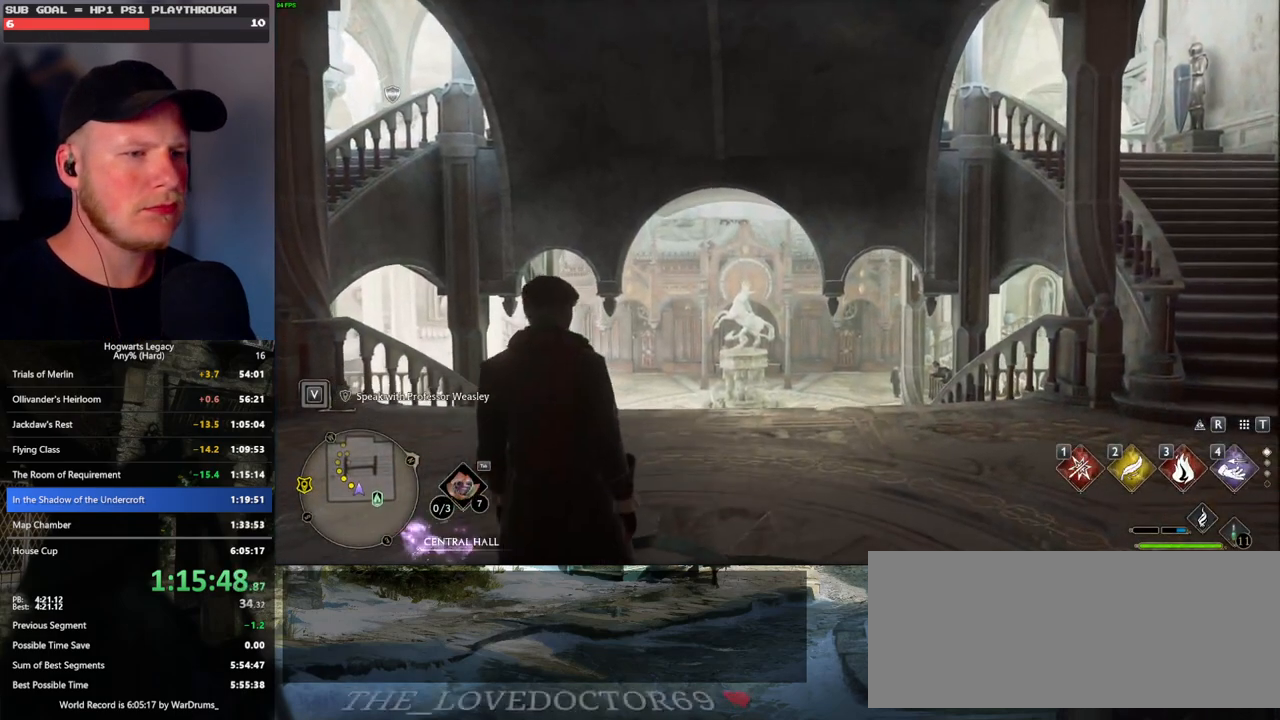
{"keys": ["space", "w"], "mouse": [], "events": [[250, "space", "down"], [300, "space", "up"], [417, "space", "down"], [483, "space", "up"], [500, "space", "down"]]}
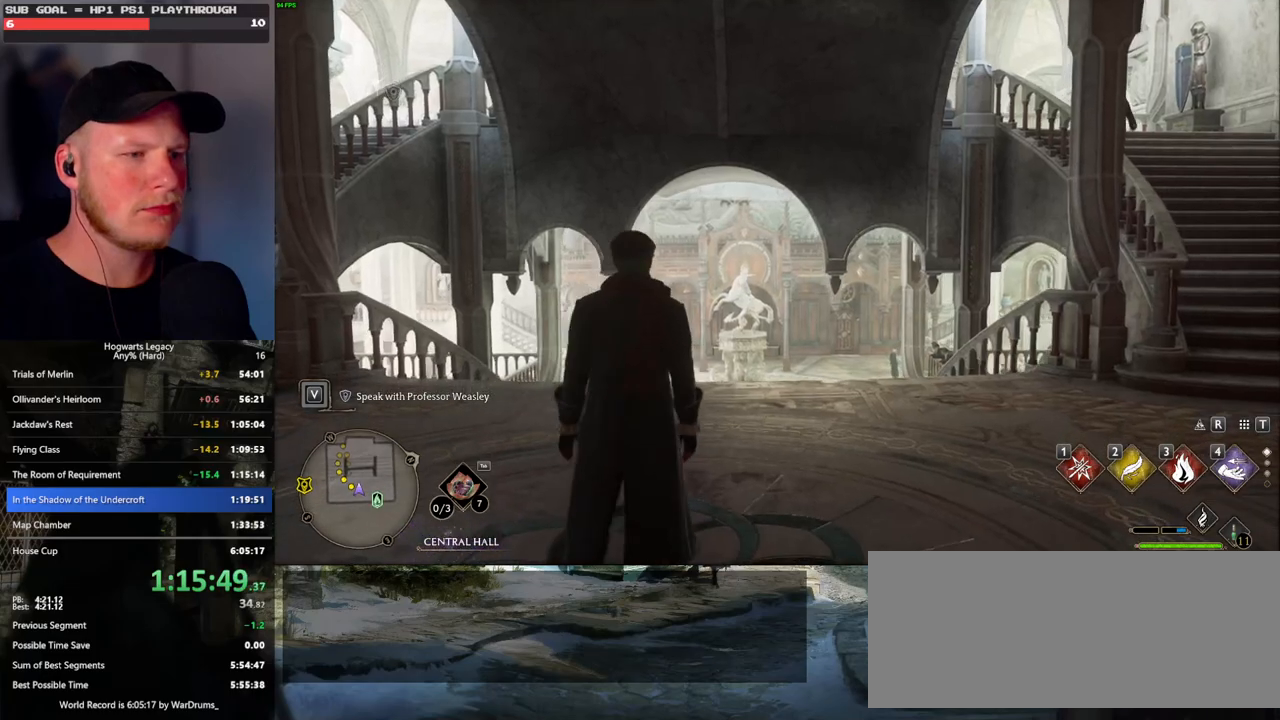
{"keys": ["shift_l", "w"], "mouse": [], "events": [[100, "space", "up"], [183, "space", "down"], [400, "shift_l", "down"], [450, "space", "up"]]}
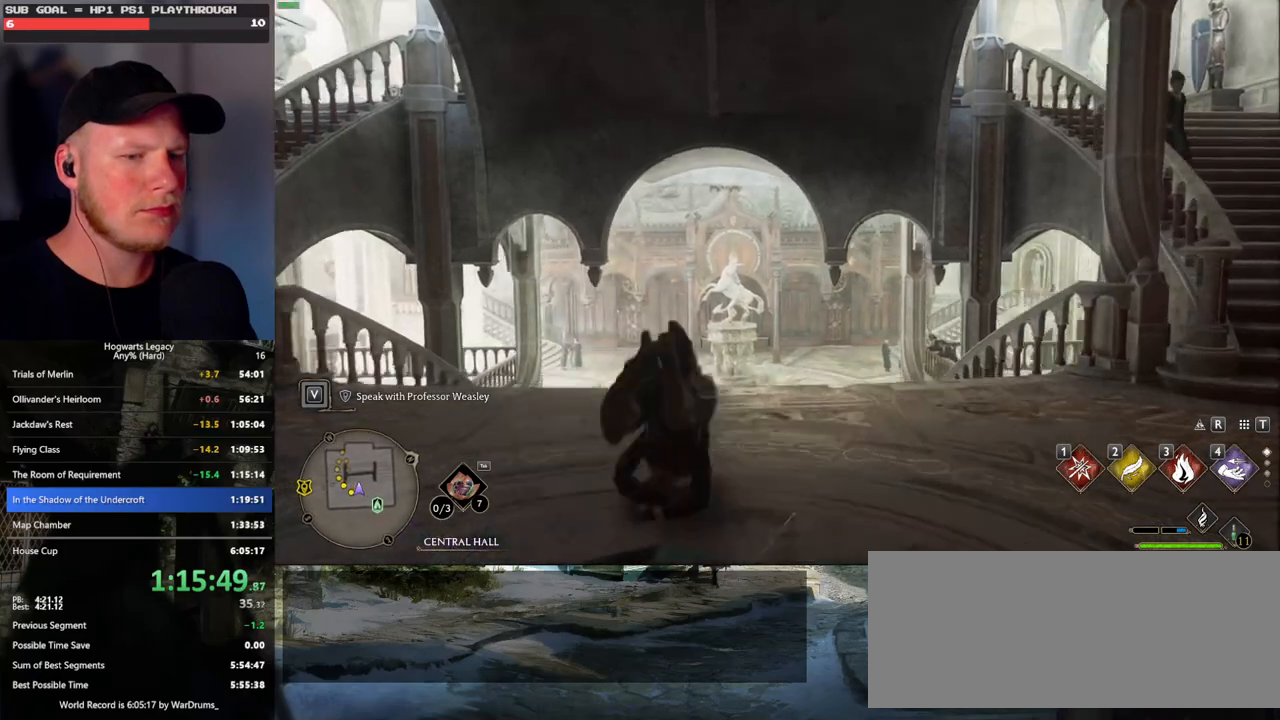
{"keys": ["w"], "mouse": [], "events": [[67, "shift_l", "up"]]}
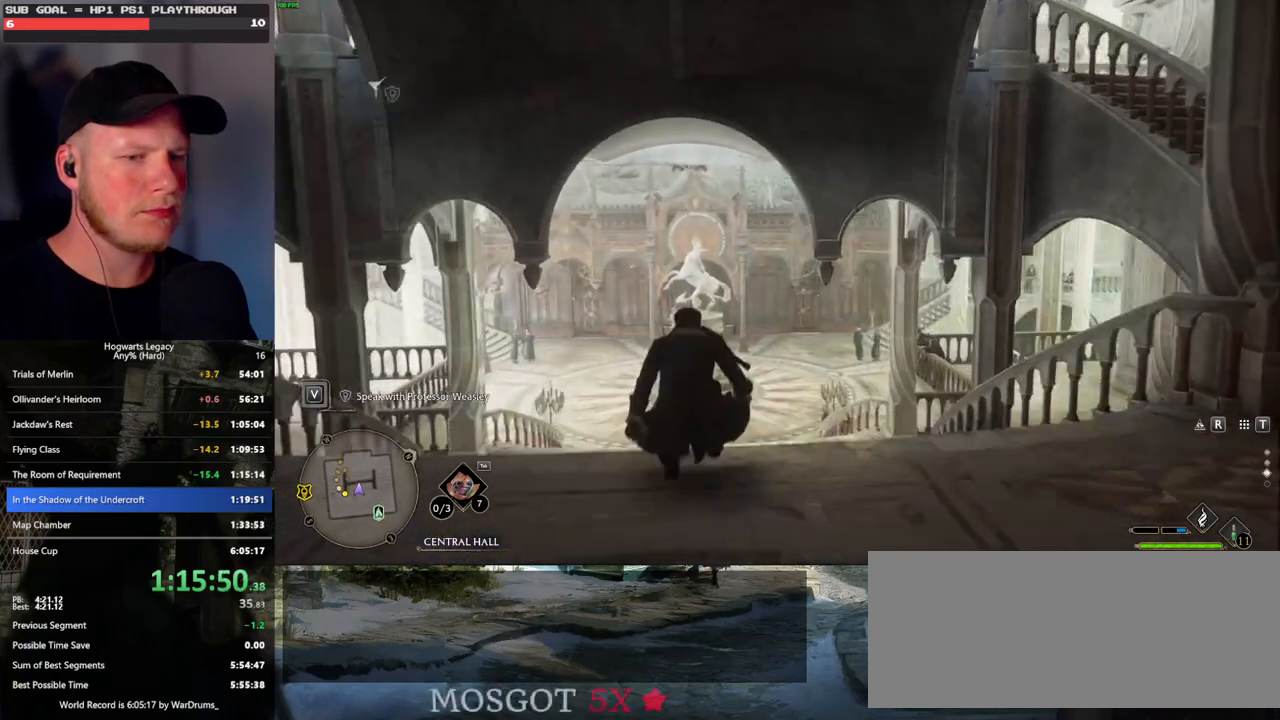
{"keys": ["w"], "mouse": [], "events": []}
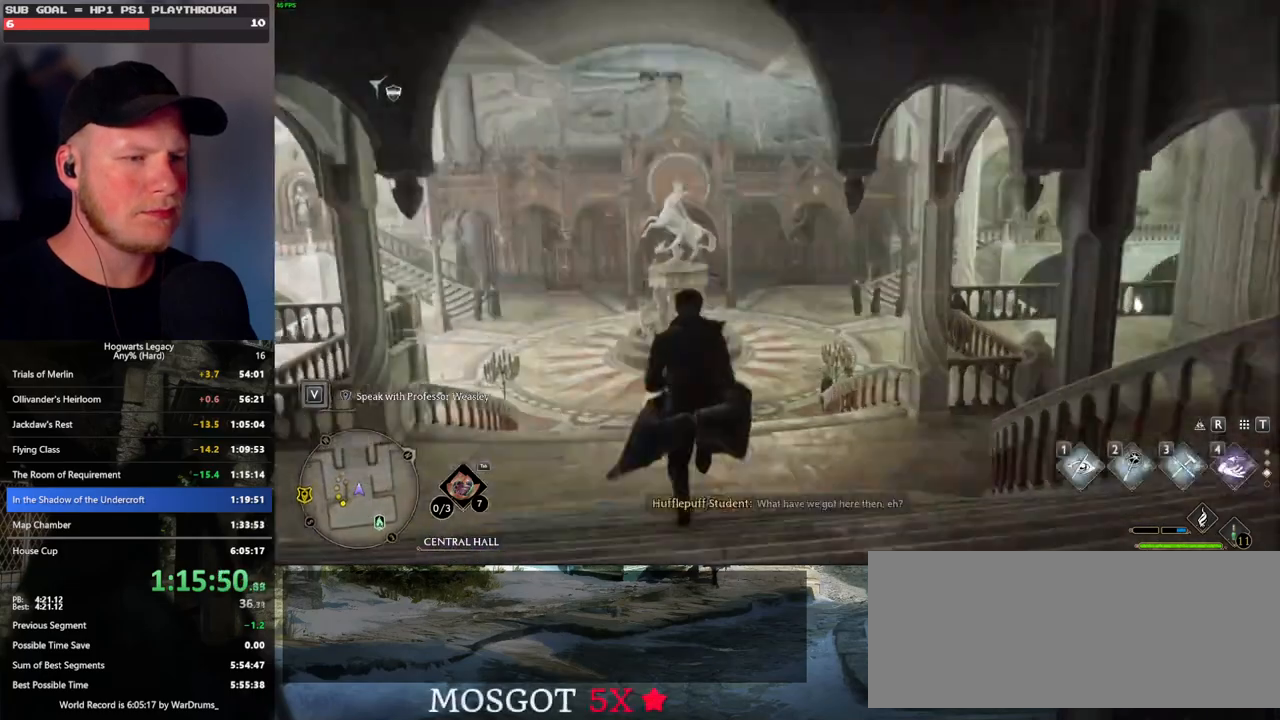
{"keys": ["w"], "mouse": [], "events": []}
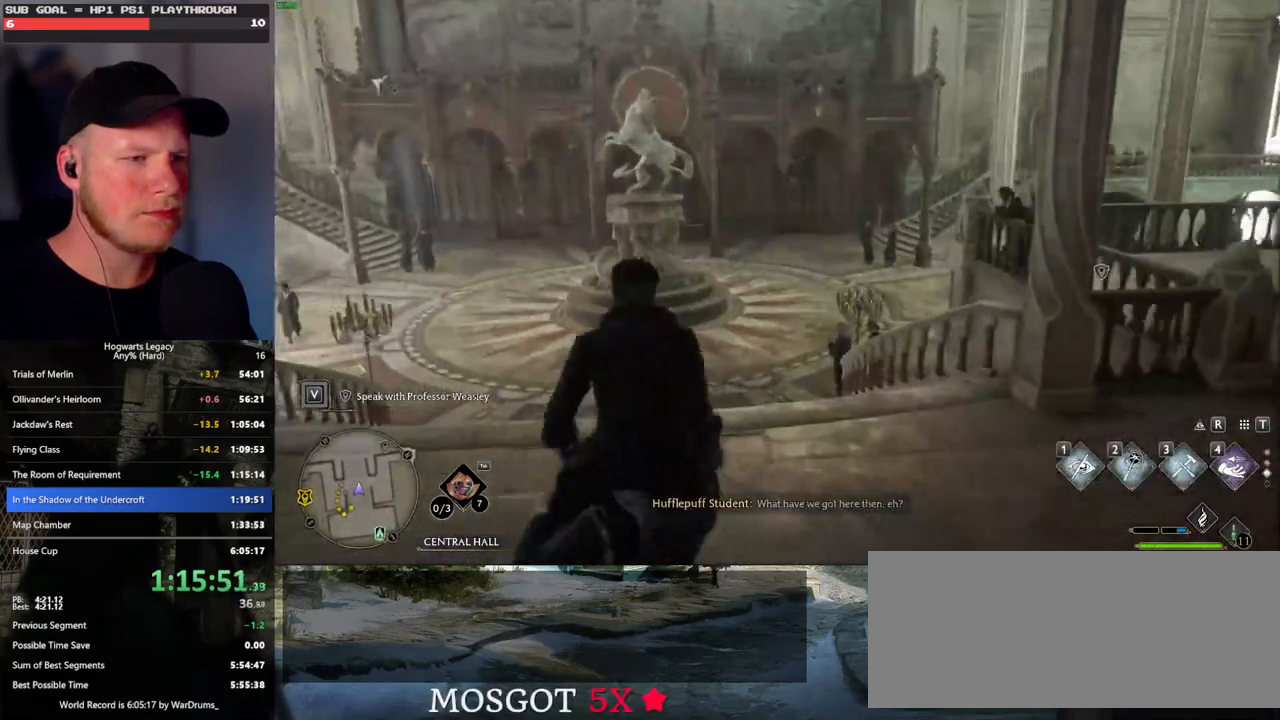
{"keys": ["w"], "mouse": [], "events": []}
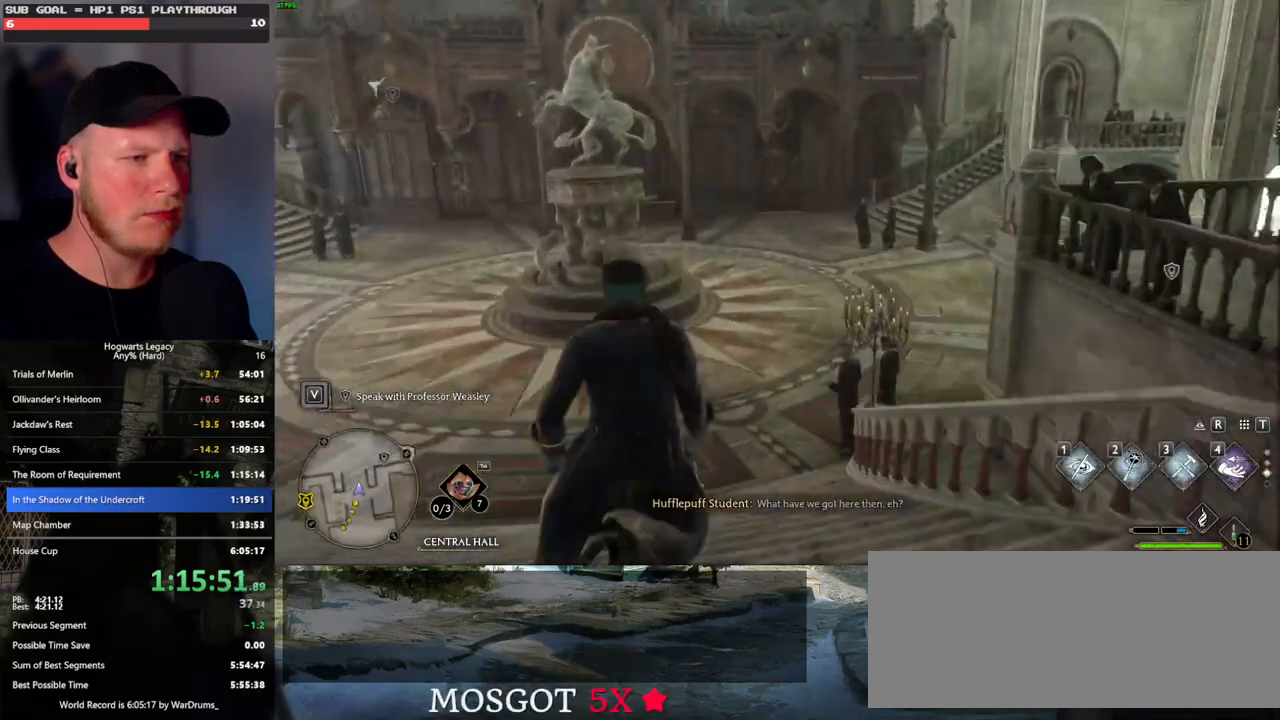
{"keys": ["w"], "mouse": [], "events": []}
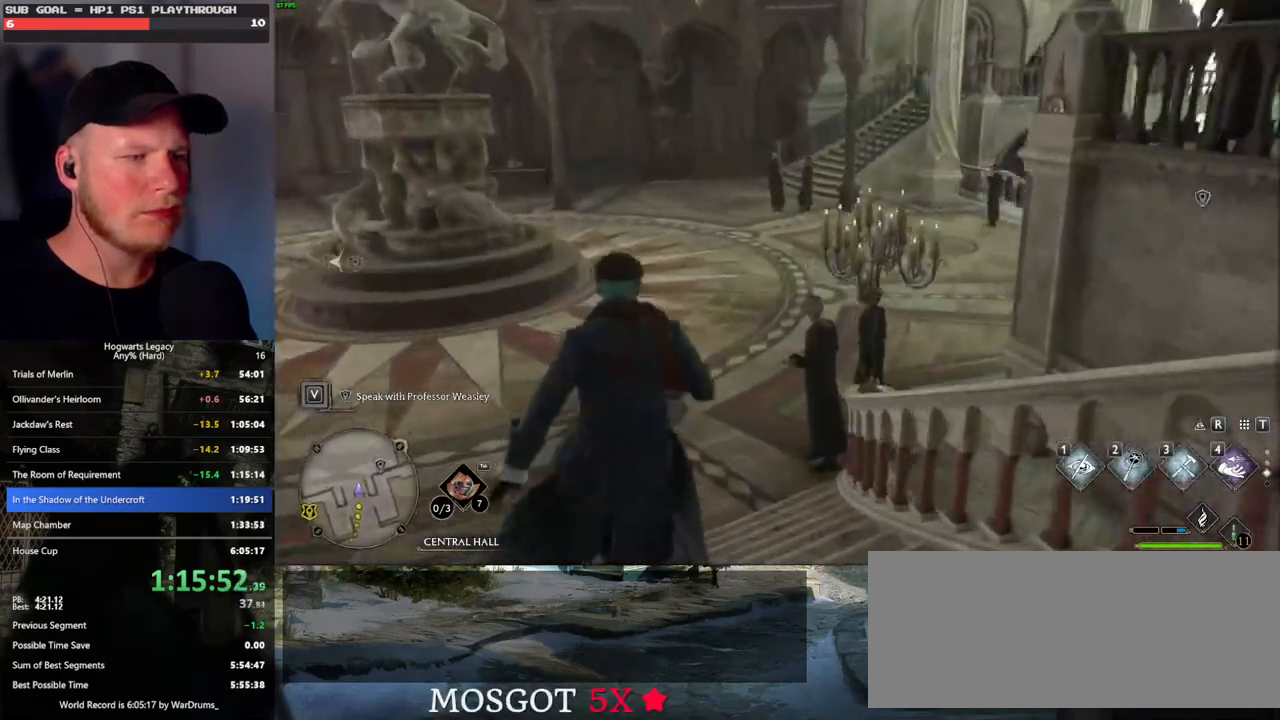
{"keys": ["w"], "mouse": [], "events": []}
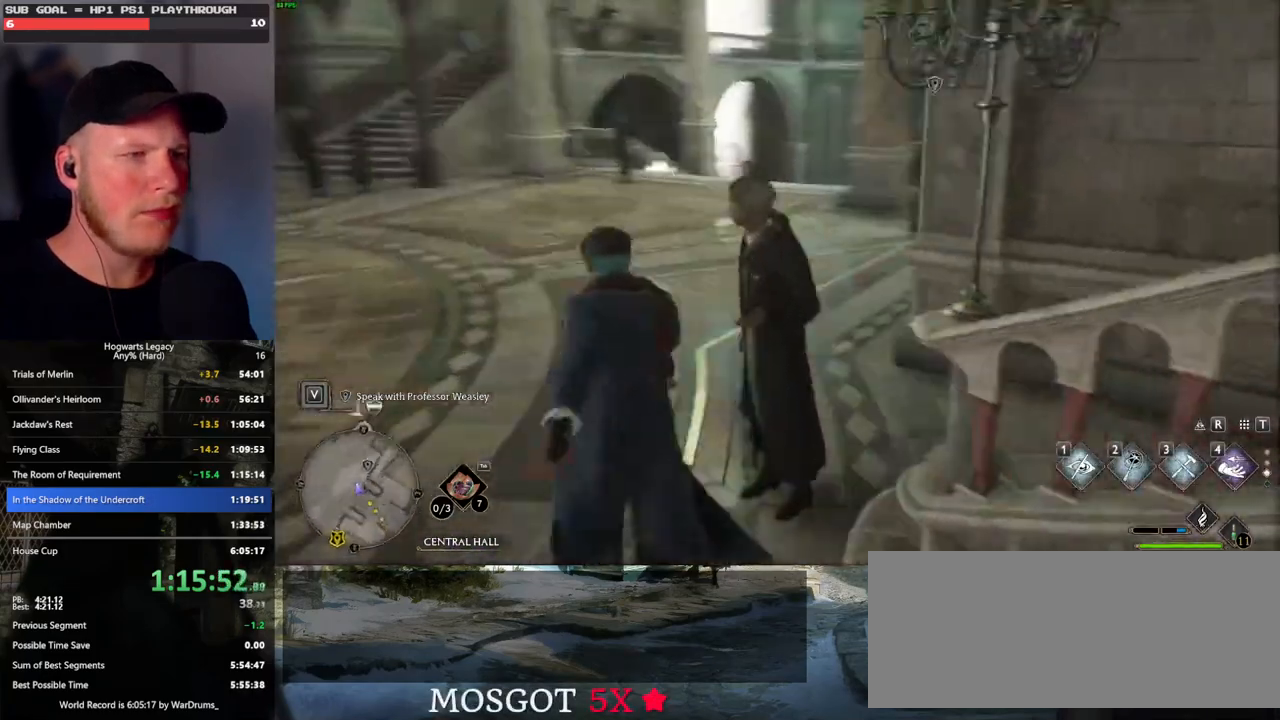
{"keys": ["w"], "mouse": [], "events": []}
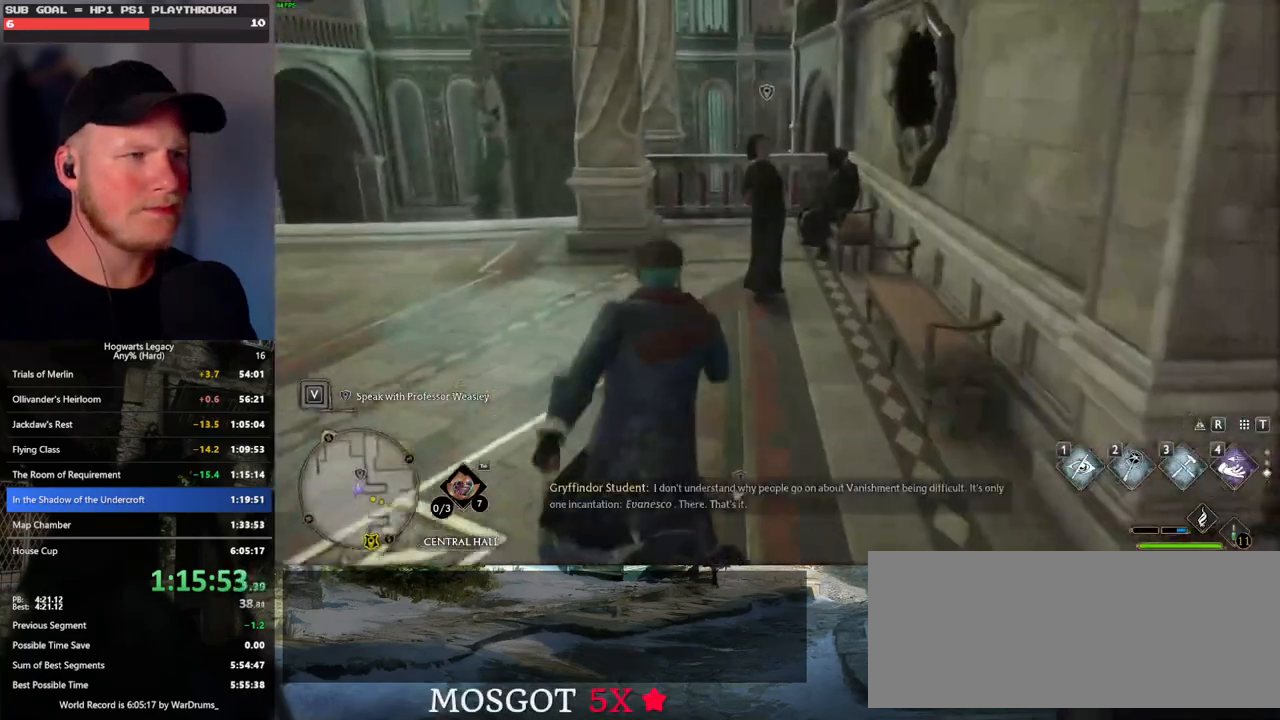
{"keys": [], "mouse": [], "events": [[83, "f", "down"], [150, "f", "up"], [233, "f", "down"], [317, "f", "up"], [367, "w", "up"], [400, "f", "down"], [467, "f", "up"]]}
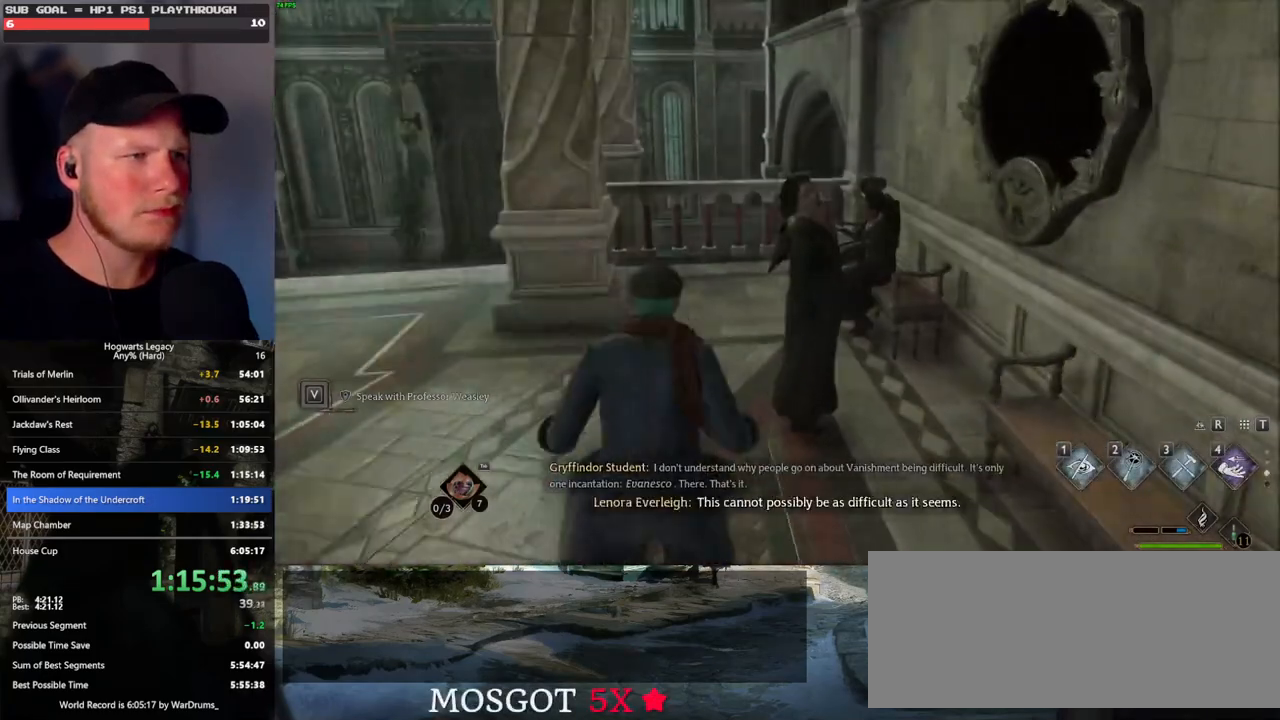
{"keys": ["q"], "mouse": ["wheel"], "events": [[33, "f", "down"], [133, "f", "up"], [317, "space", "down"], [333, "q", "down"], [383, "mouse_wheel", "down"], [400, "space", "up"], [417, "mouse_wheel", "up"], [417, "q", "up"], [433, "mouse_wheel", "down"], [500, "q", "down"]]}
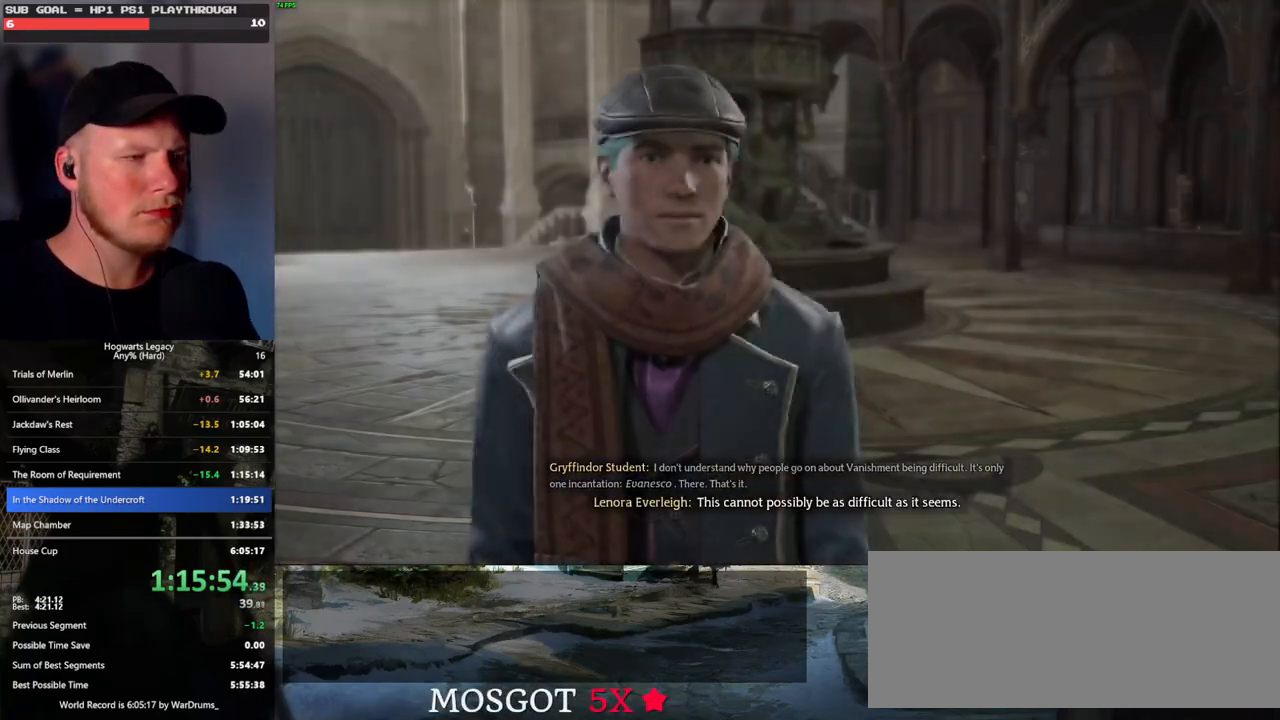
{"keys": ["q", "space"], "mouse": [], "events": [[17, "mouse_wheel", "up"], [17, "space", "down"], [67, "q", "up"], [83, "space", "up"], [150, "q", "down"], [167, "space", "down"], [233, "q", "up"], [233, "space", "up"], [250, "mouse_wheel", "down"], [300, "mouse_wheel", "up"], [300, "q", "down"], [317, "mouse_wheel", "down"], [333, "mouse_wheel", "up"], [333, "space", "down"], [367, "q", "up"], [383, "space", "up"], [467, "q", "down"], [483, "space", "down"]]}
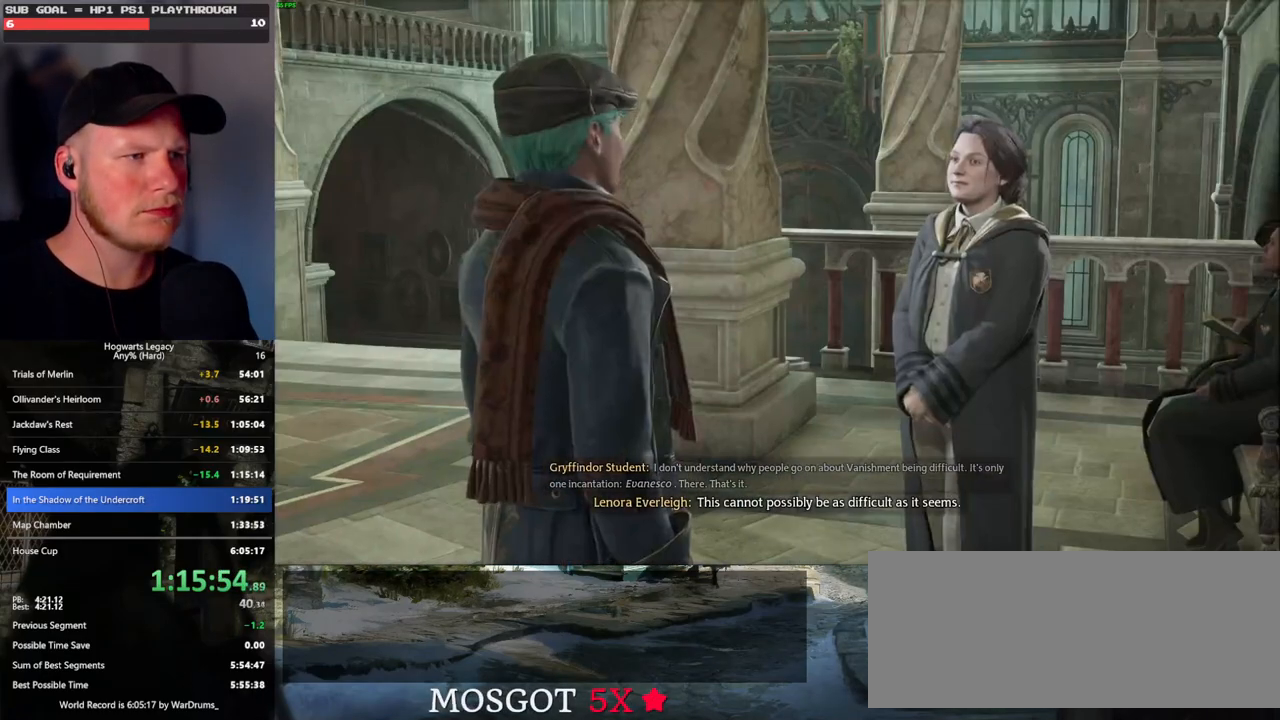
{"keys": ["q", "space"], "mouse": ["wheel"], "events": [[33, "q", "up"], [33, "space", "up"], [100, "mouse_wheel", "down"], [117, "mouse_wheel", "up"], [117, "q", "down"], [150, "mouse_wheel", "down"], [150, "space", "down"], [183, "mouse_wheel", "up"], [183, "q", "up"], [200, "space", "up"], [217, "mouse_wheel", "down"], [250, "mouse_wheel", "up"], [283, "q", "down"], [300, "space", "down"], [350, "q", "up"], [350, "space", "up"], [450, "q", "down"], [467, "space", "down"], [483, "mouse_wheel", "down"]]}
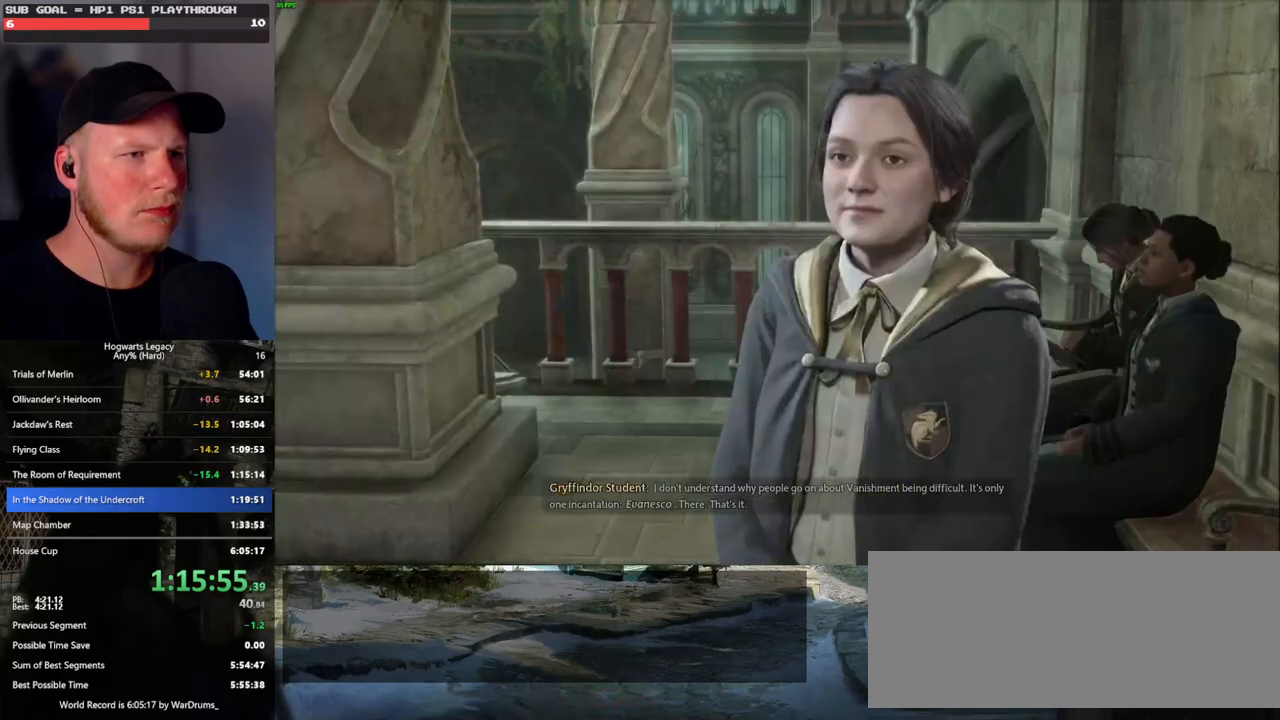
{"keys": [], "mouse": [], "events": [[17, "mouse_wheel", "up"], [17, "q", "up"], [17, "space", "up"], [33, "mouse_wheel", "down"], [50, "mouse_wheel", "up"], [133, "q", "down"], [150, "space", "down"], [183, "q", "up"], [217, "space", "up"], [267, "space", "down"], [283, "q", "down"], [317, "q", "up"], [333, "mouse_wheel", "down"], [333, "space", "up"], [417, "mouse_wheel", "up"], [417, "q", "down"], [433, "mouse_wheel", "down"], [433, "space", "down"], [483, "mouse_wheel", "up"], [483, "q", "up"], [483, "space", "up"]]}
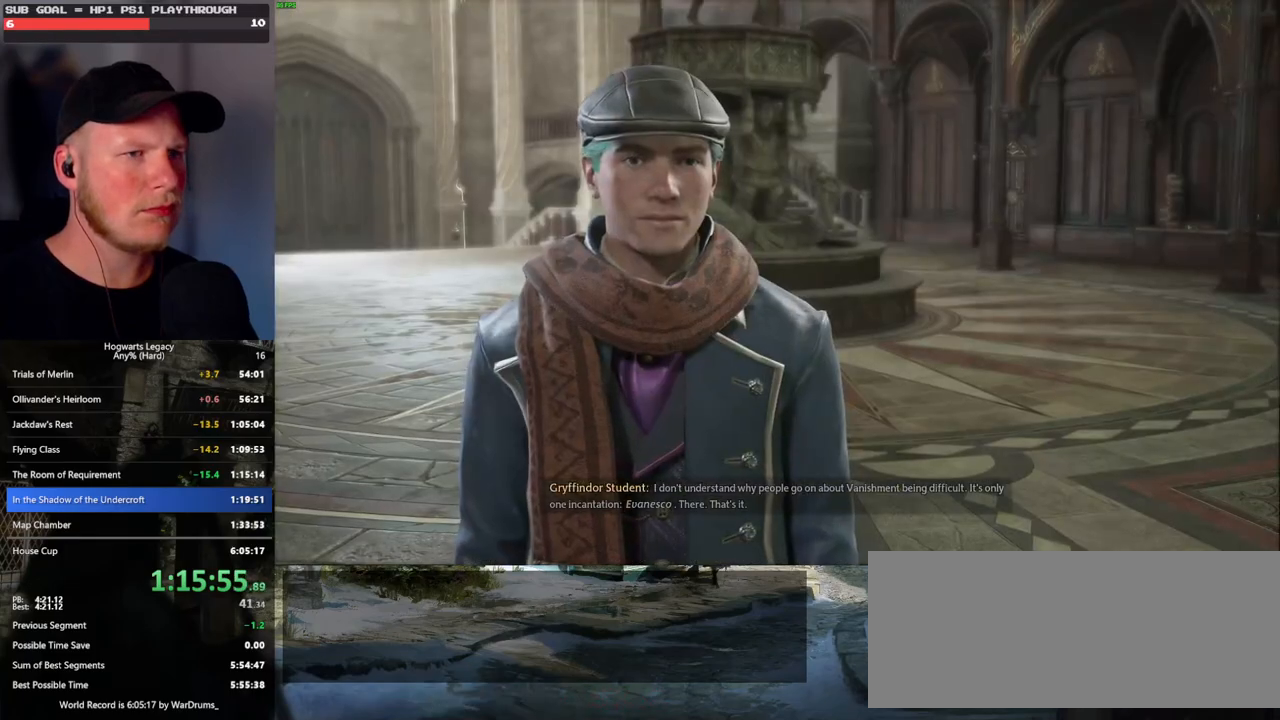
{"keys": [], "mouse": [], "events": [[83, "q", "down"], [83, "space", "down"], [133, "q", "up"], [150, "space", "up"], [217, "mouse_wheel", "down"], [233, "mouse_wheel", "up"], [233, "q", "down"], [267, "space", "down"], [283, "mouse_wheel", "down"], [317, "q", "up"], [317, "space", "up"], [383, "mouse_wheel", "up"], [417, "q", "down"], [417, "space", "down"], [483, "q", "up"], [483, "space", "up"]]}
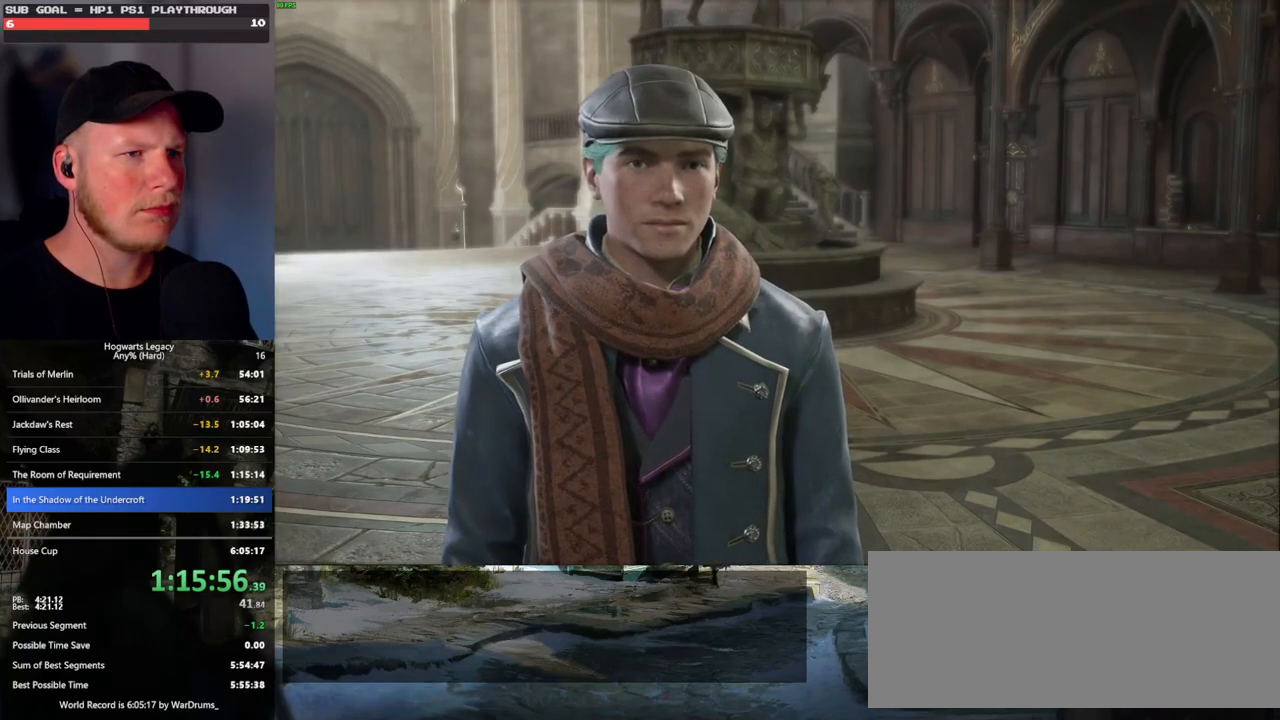
{"keys": [], "mouse": ["wheel"], "events": [[67, "q", "down"], [83, "space", "down"], [117, "mouse_wheel", "down"], [150, "space", "up"], [167, "mouse_wheel", "up"], [167, "q", "up"], [183, "mouse_wheel", "down"], [200, "mouse_wheel", "up"], [200, "q", "down"], [250, "space", "down"], [300, "space", "up"], [317, "q", "up"], [383, "q", "down"], [417, "space", "down"], [450, "q", "up"], [450, "space", "up"], [467, "mouse_wheel", "down"]]}
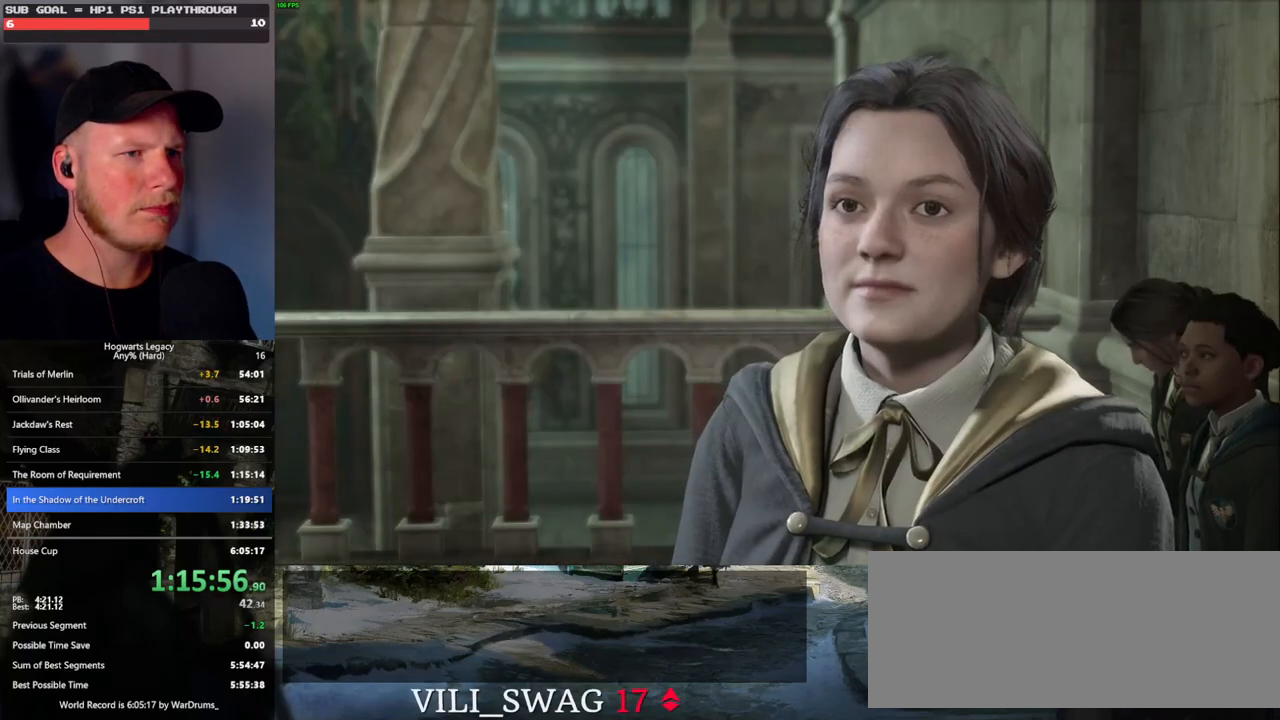
{"keys": [], "mouse": [], "events": [[50, "q", "down"], [67, "mouse_wheel", "up"], [67, "space", "down"], [100, "mouse_wheel", "down"], [117, "mouse_wheel", "up"], [117, "q", "up"], [133, "space", "up"], [217, "space", "down"], [233, "q", "down"], [283, "q", "up"], [300, "space", "up"]]}